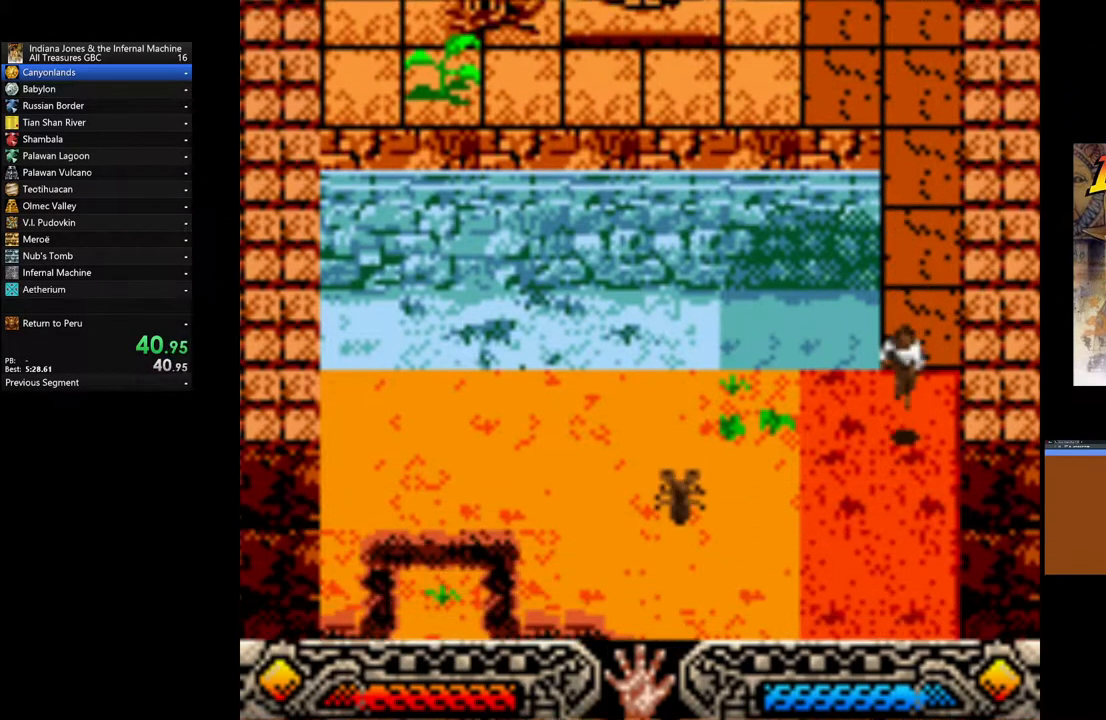
Gameplay with a controller (Xbox layout); each line is a JSON object with the inputs held at the frame after it. "events" lists button and stick changes between this image and that frame as [ms after this image, input, new state], when the widget could be followed in between.
{"buttons": [], "left_stick": "down-left", "right_stick": "center", "events": [[217, "left_stick", "down-left"]]}
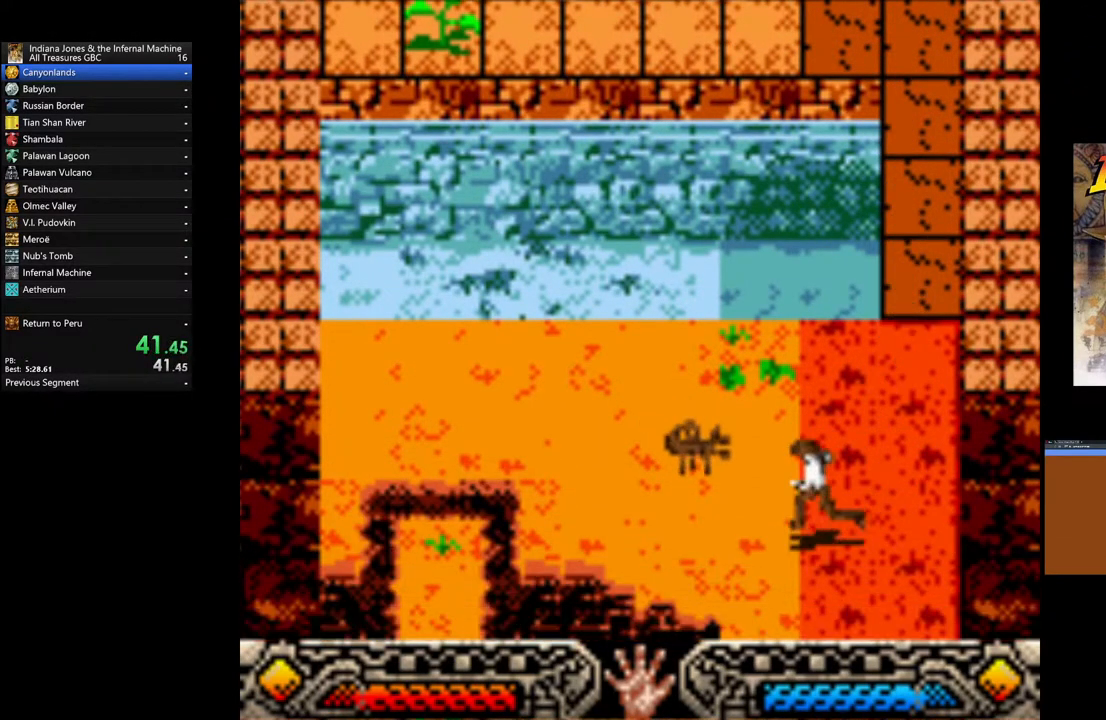
{"buttons": [], "left_stick": "down-left", "right_stick": "center", "events": []}
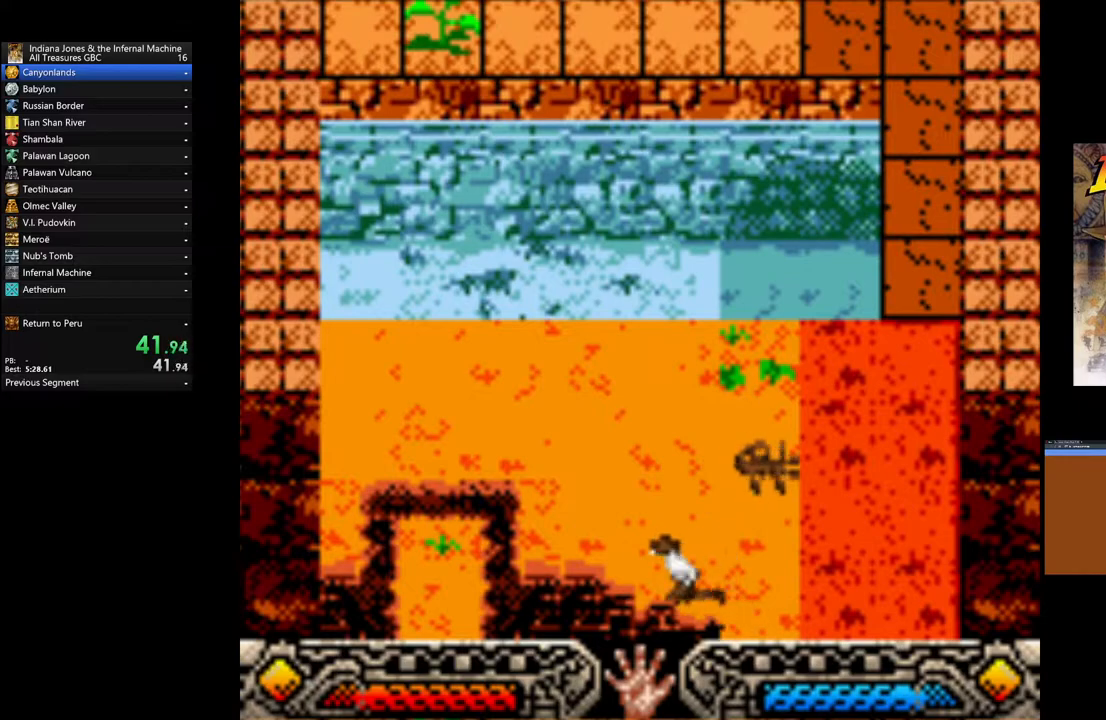
{"buttons": [], "left_stick": "down-left", "right_stick": "center", "events": []}
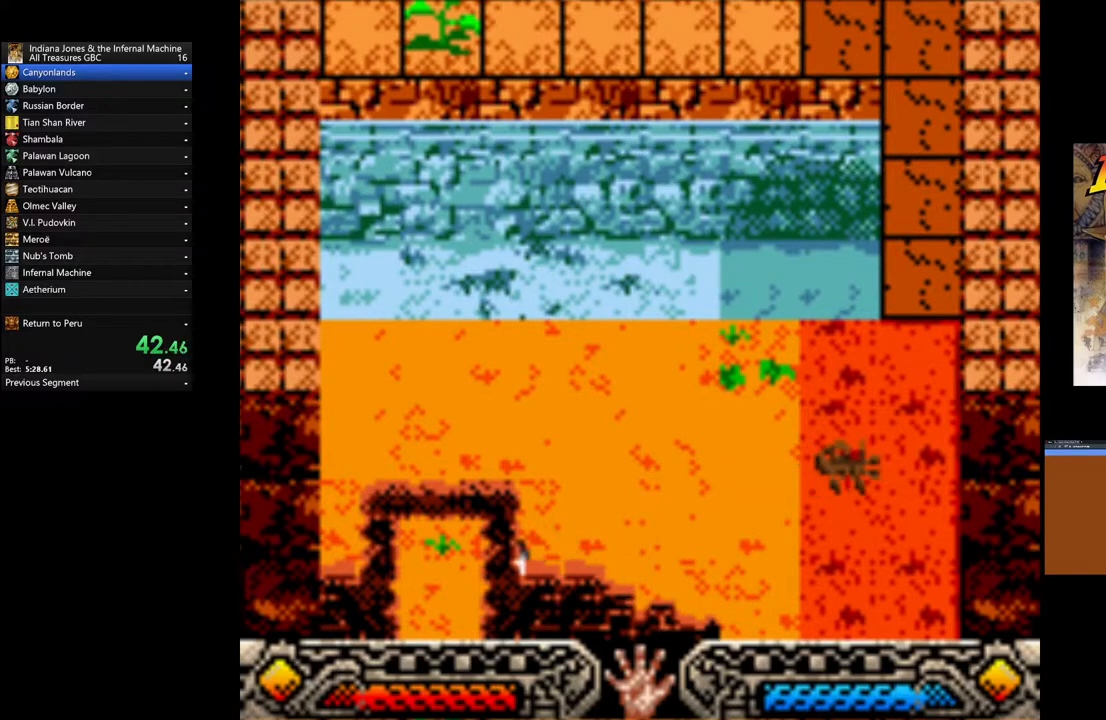
{"buttons": [], "left_stick": "down", "right_stick": "center", "events": [[183, "left_stick", "down"]]}
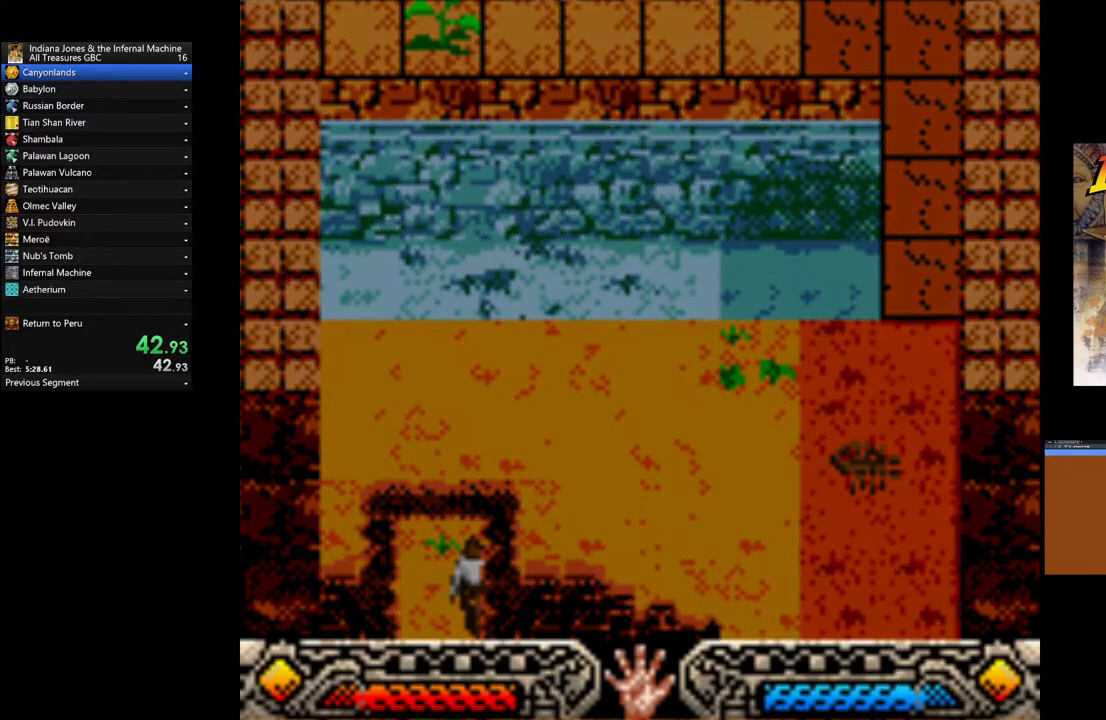
{"buttons": [], "left_stick": "down", "right_stick": "center", "events": []}
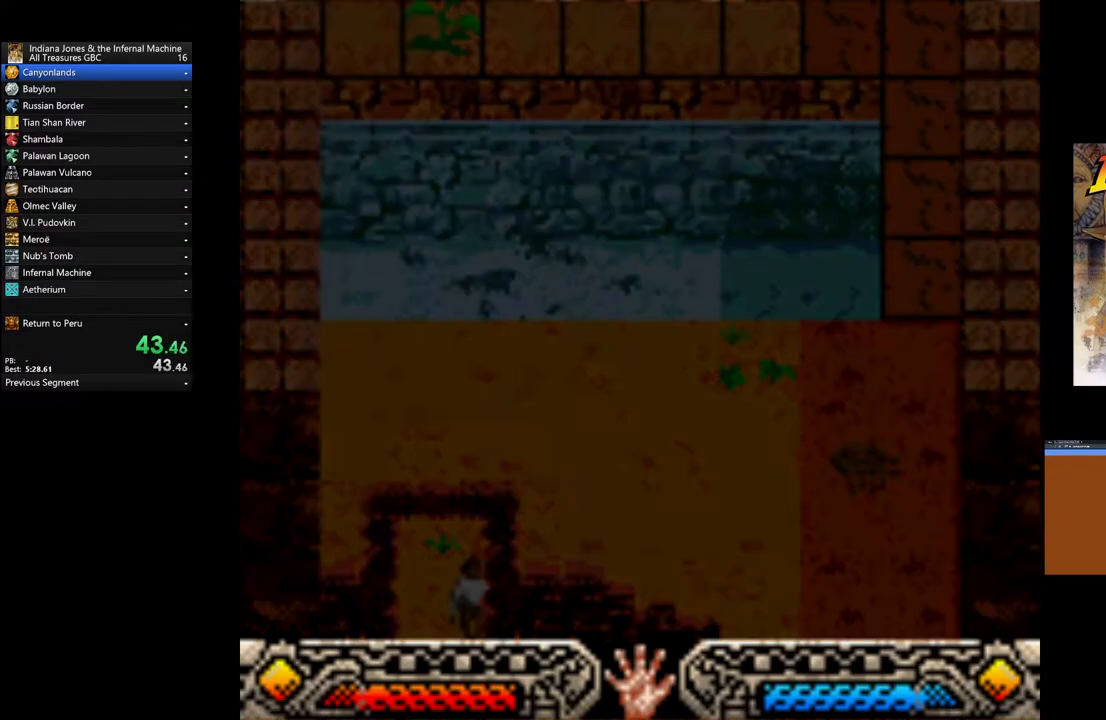
{"buttons": [], "left_stick": "center", "right_stick": "center", "events": [[33, "left_stick", "center"]]}
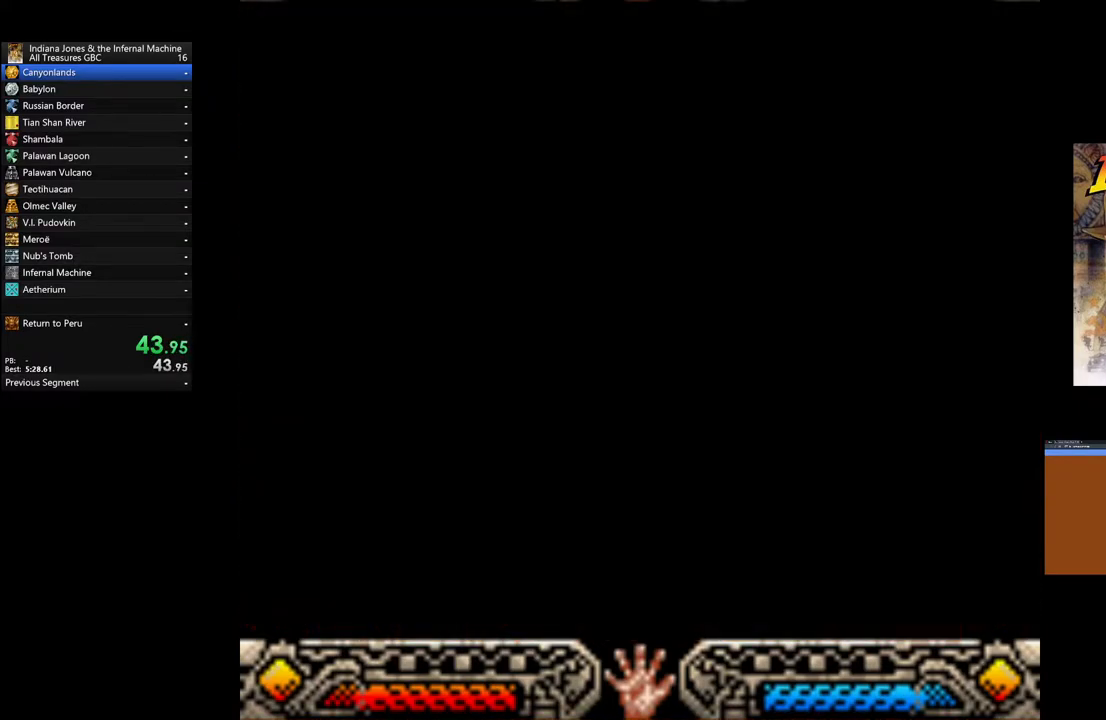
{"buttons": [], "left_stick": "down-right", "right_stick": "center", "events": [[300, "left_stick", "right"], [500, "left_stick", "down-right"]]}
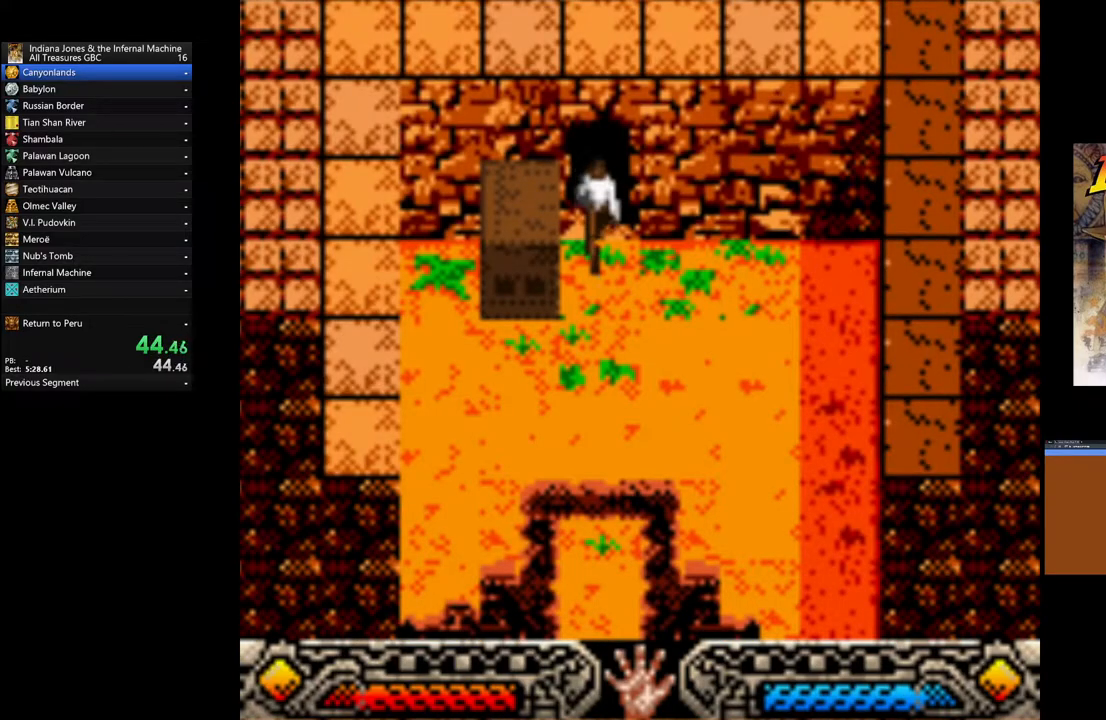
{"buttons": [], "left_stick": "down", "right_stick": "center", "events": [[117, "left_stick", "down"]]}
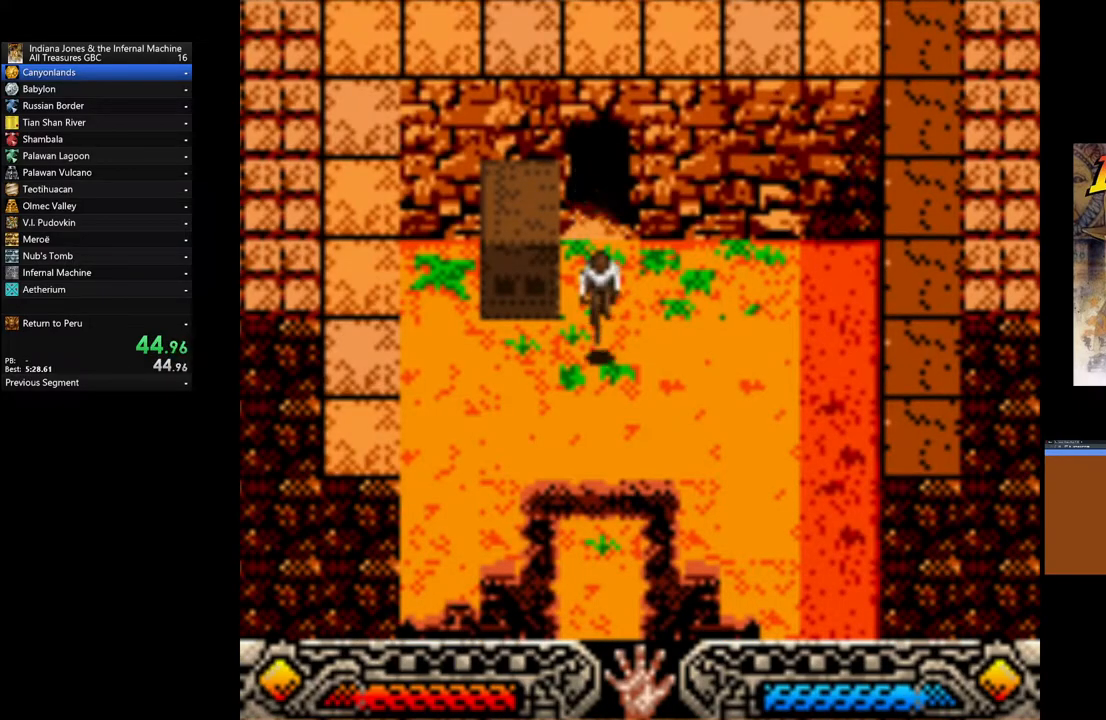
{"buttons": [], "left_stick": "down", "right_stick": "center", "events": []}
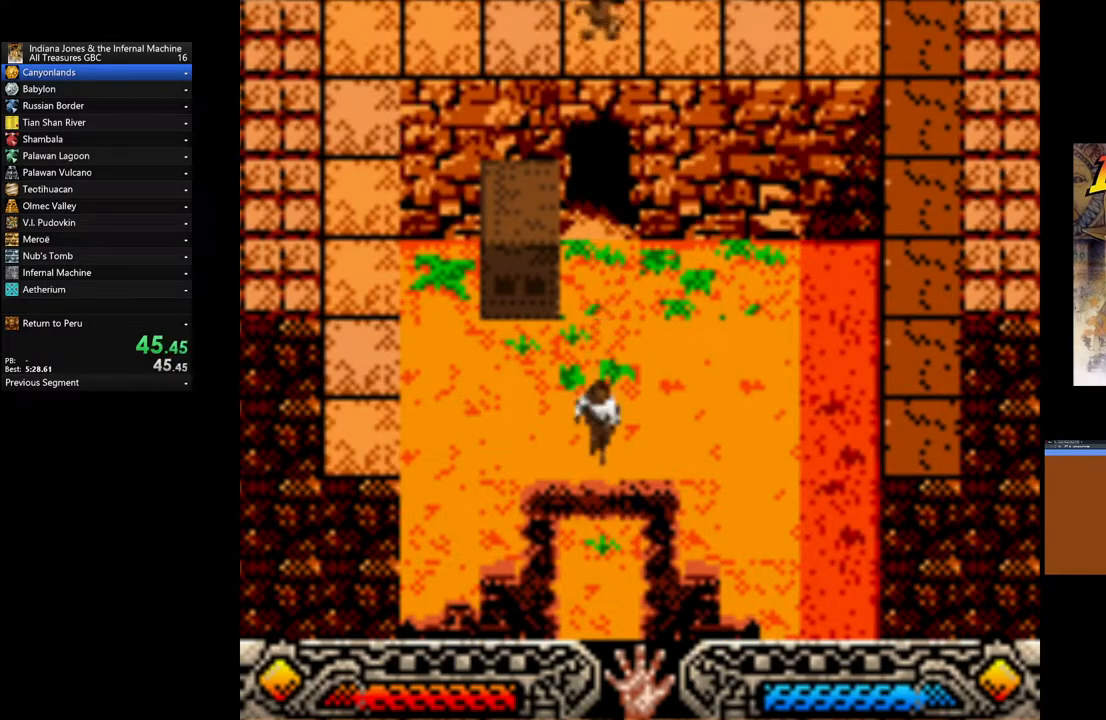
{"buttons": [], "left_stick": "down", "right_stick": "center", "events": []}
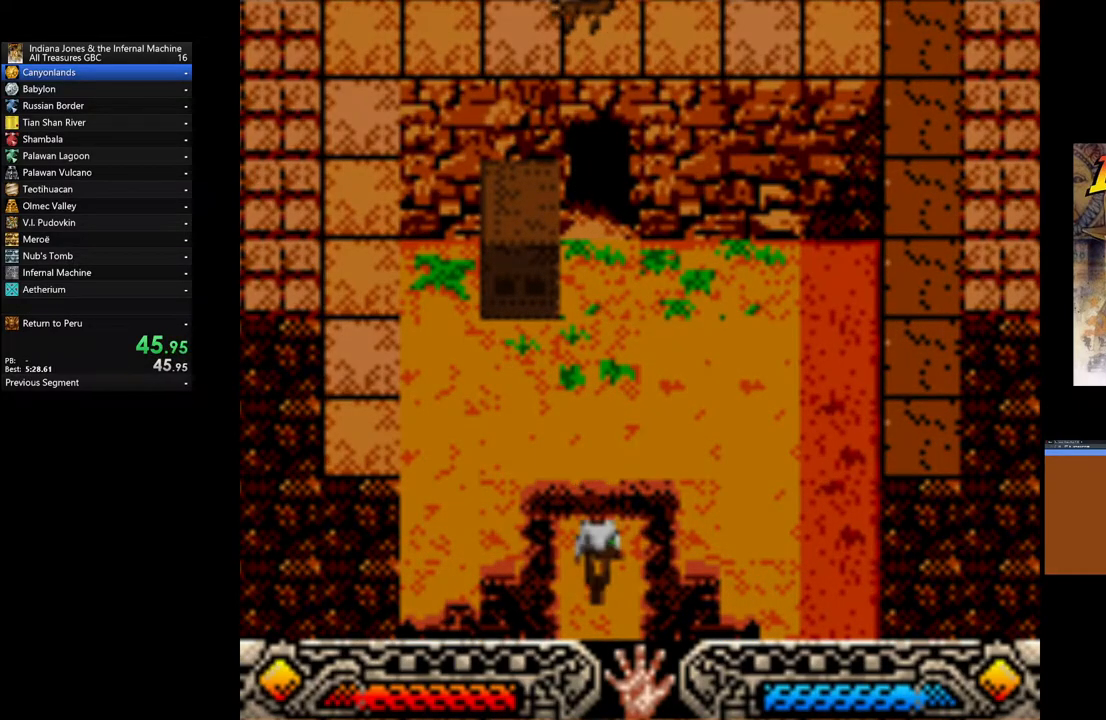
{"buttons": [], "left_stick": "down-right", "right_stick": "center", "events": [[283, "left_stick", "down-right"]]}
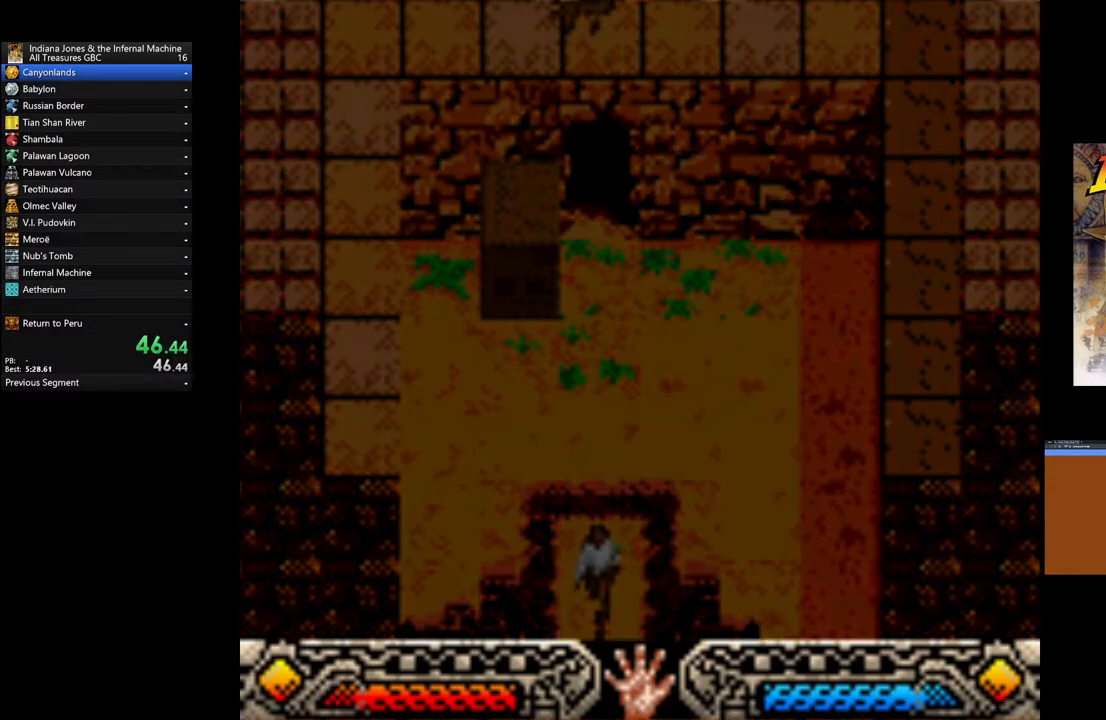
{"buttons": [], "left_stick": "center", "right_stick": "center", "events": [[67, "left_stick", "center"]]}
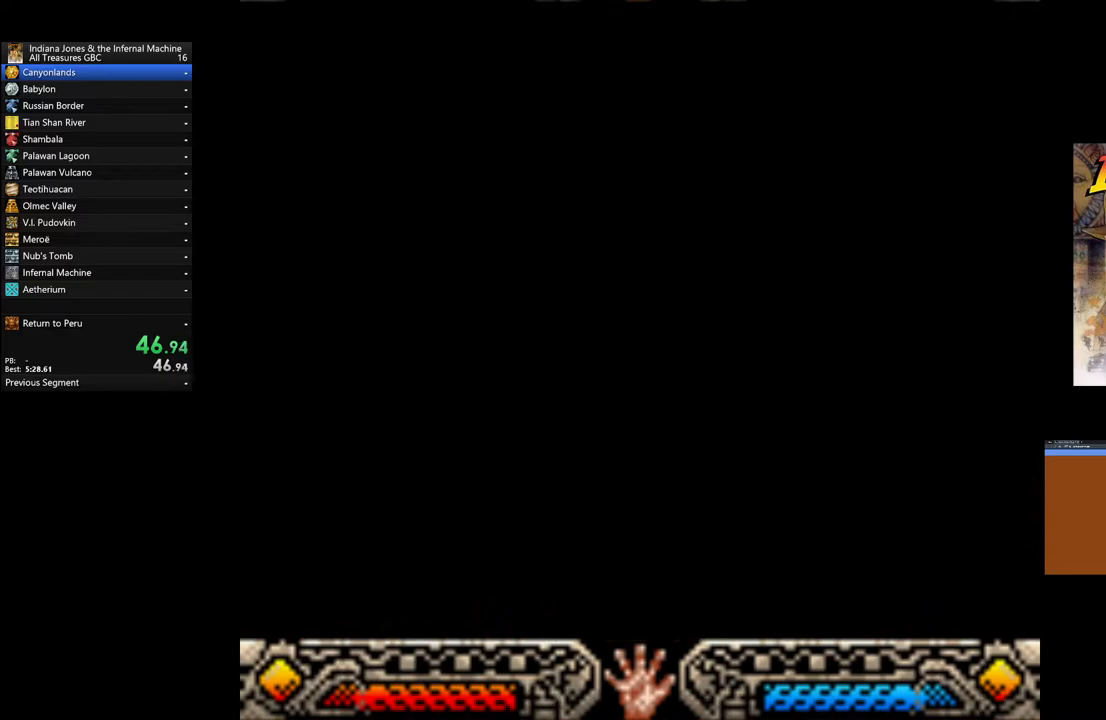
{"buttons": [], "left_stick": "down-right", "right_stick": "center", "events": [[283, "left_stick", "down-right"]]}
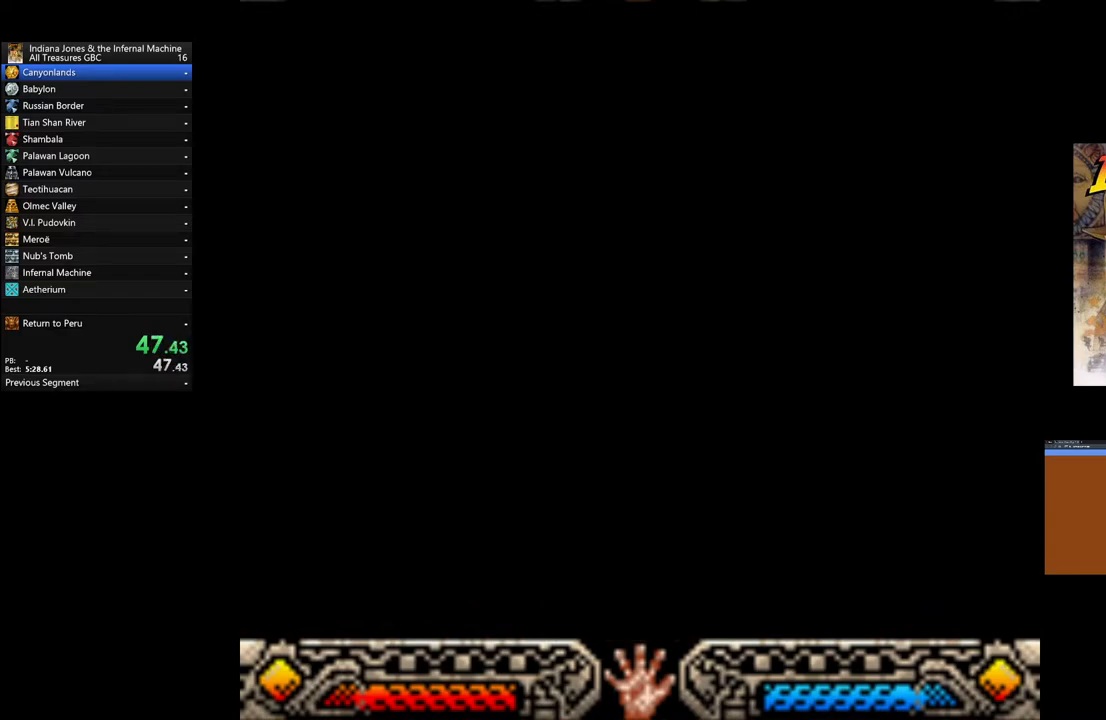
{"buttons": [], "left_stick": "right", "right_stick": "center", "events": [[100, "left_stick", "right"]]}
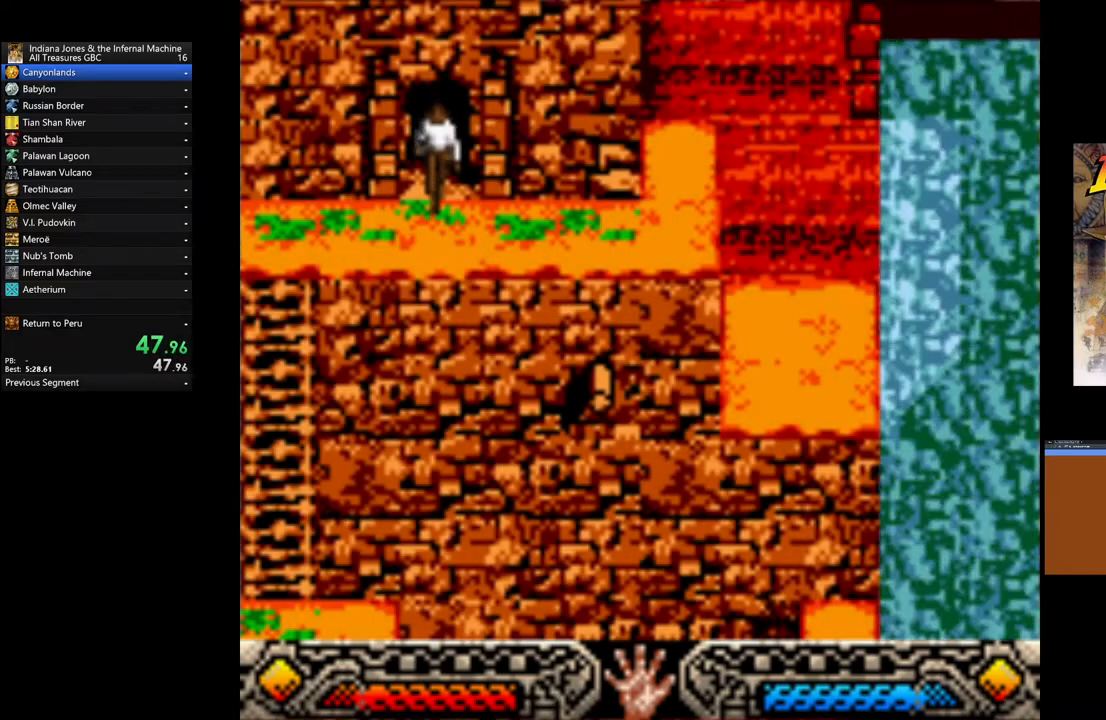
{"buttons": [], "left_stick": "right", "right_stick": "center", "events": []}
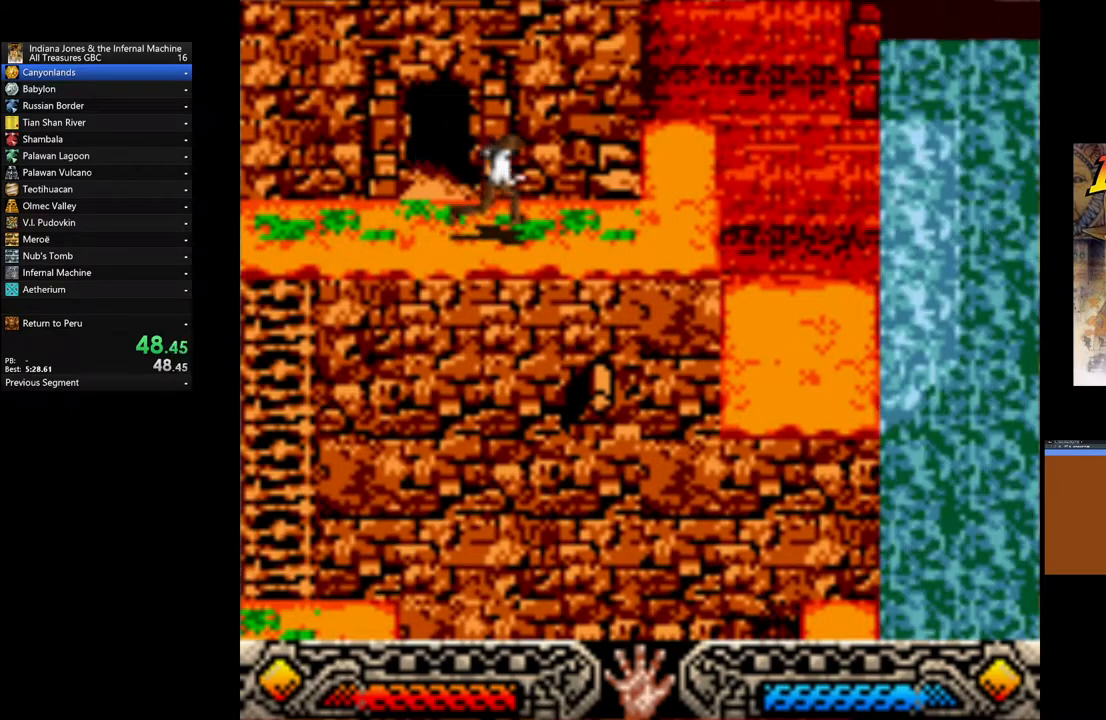
{"buttons": [], "left_stick": "right", "right_stick": "center", "events": [[317, "SELECT", "down"], [450, "SELECT", "up"]]}
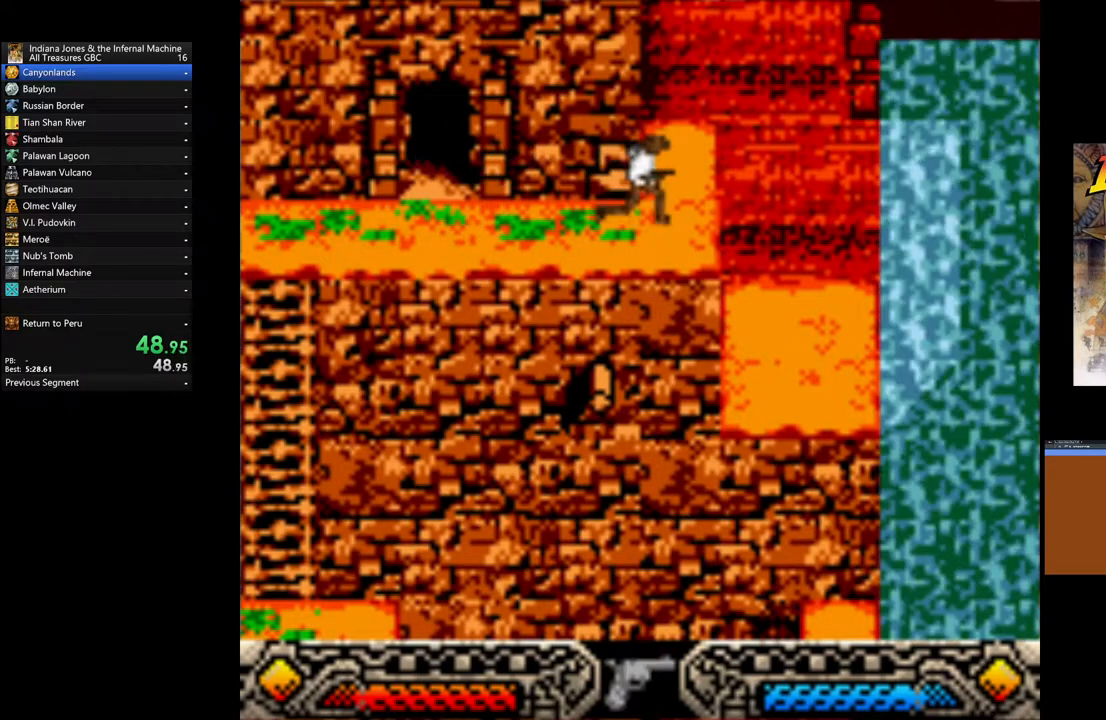
{"buttons": [], "left_stick": "center", "right_stick": "center", "events": [[267, "SELECT", "down"], [317, "left_stick", "center"], [367, "SELECT", "up"]]}
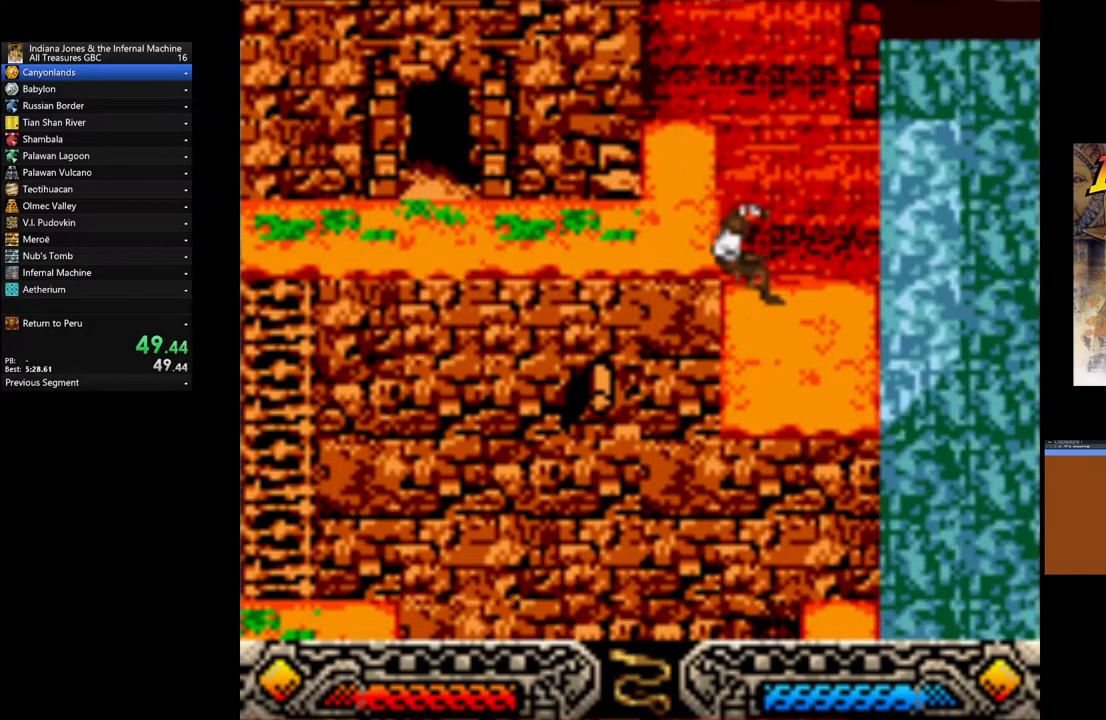
{"buttons": [], "left_stick": "right", "right_stick": "center", "events": [[483, "left_stick", "right"]]}
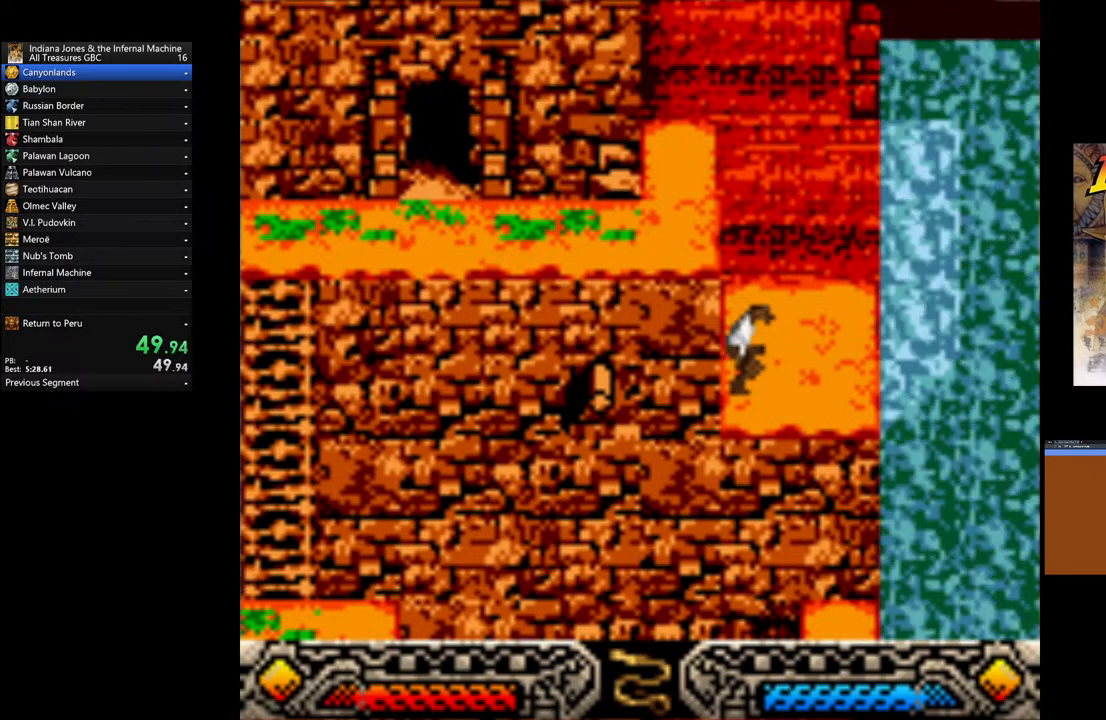
{"buttons": [], "left_stick": "right", "right_stick": "center", "events": []}
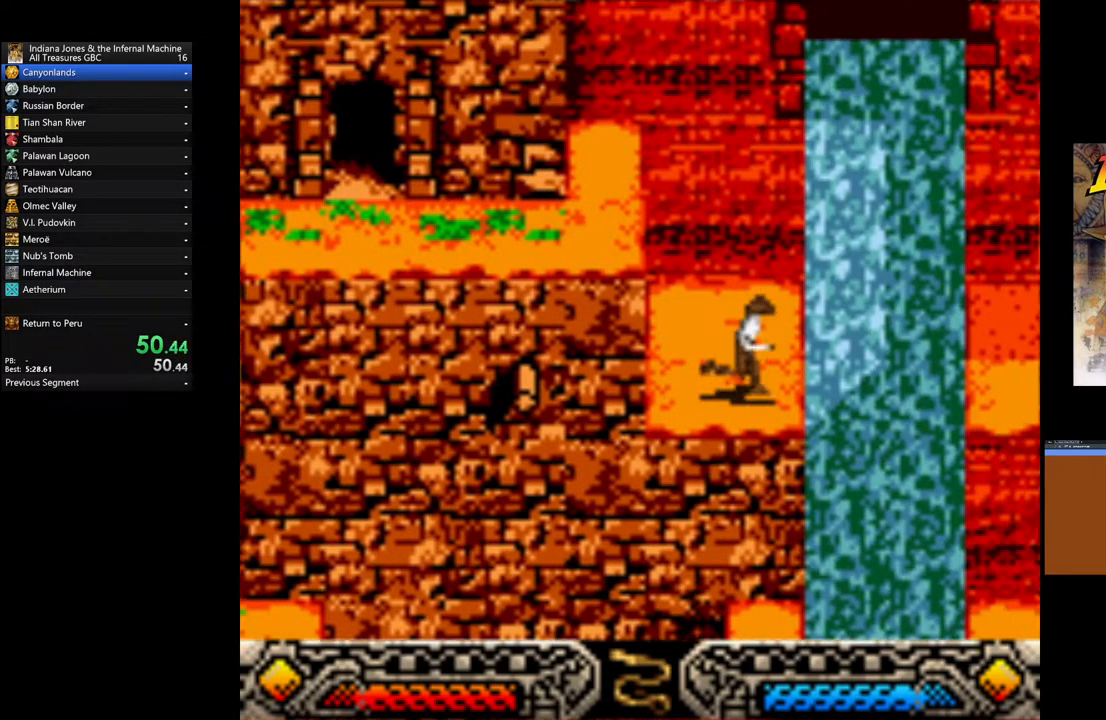
{"buttons": ["B"], "left_stick": "right", "right_stick": "center", "events": [[67, "B", "down"]]}
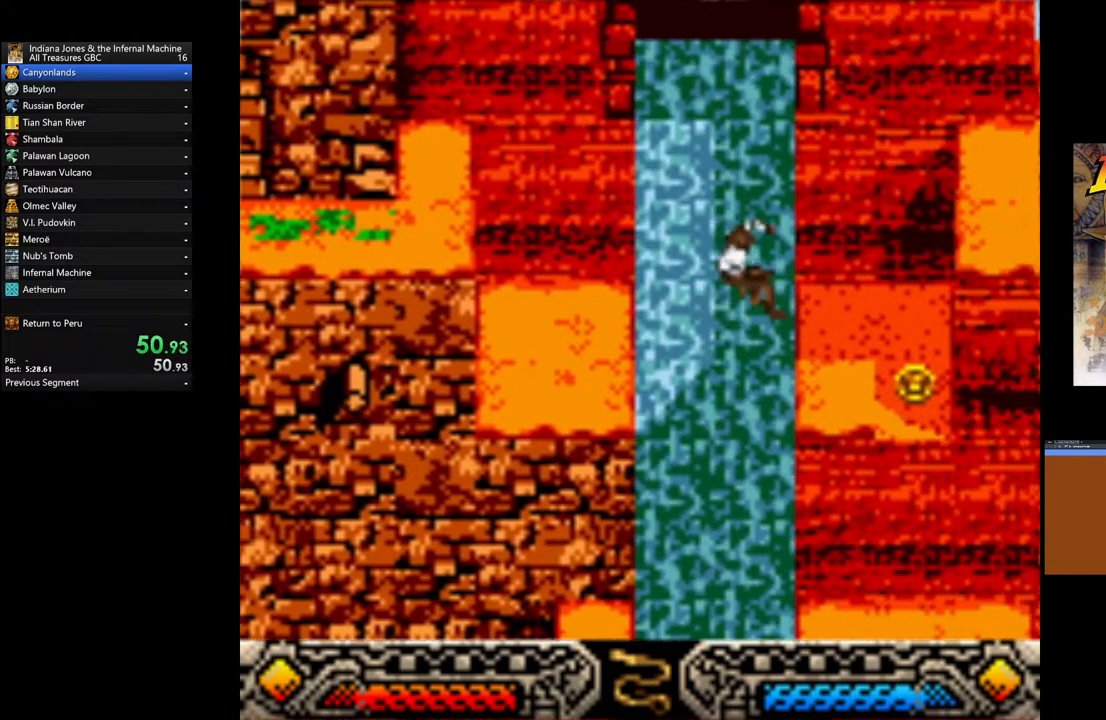
{"buttons": [], "left_stick": "right", "right_stick": "center", "events": [[317, "B", "up"]]}
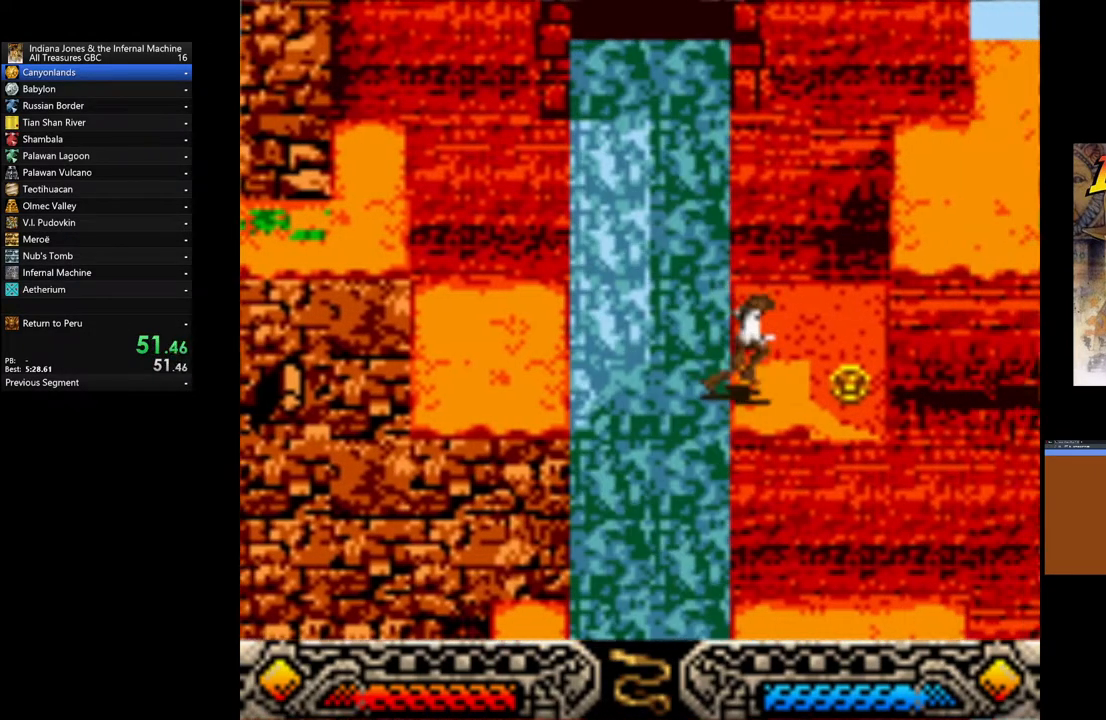
{"buttons": [], "left_stick": "center", "right_stick": "center", "events": [[133, "left_stick", "center"], [317, "SELECT", "down"], [450, "SELECT", "up"]]}
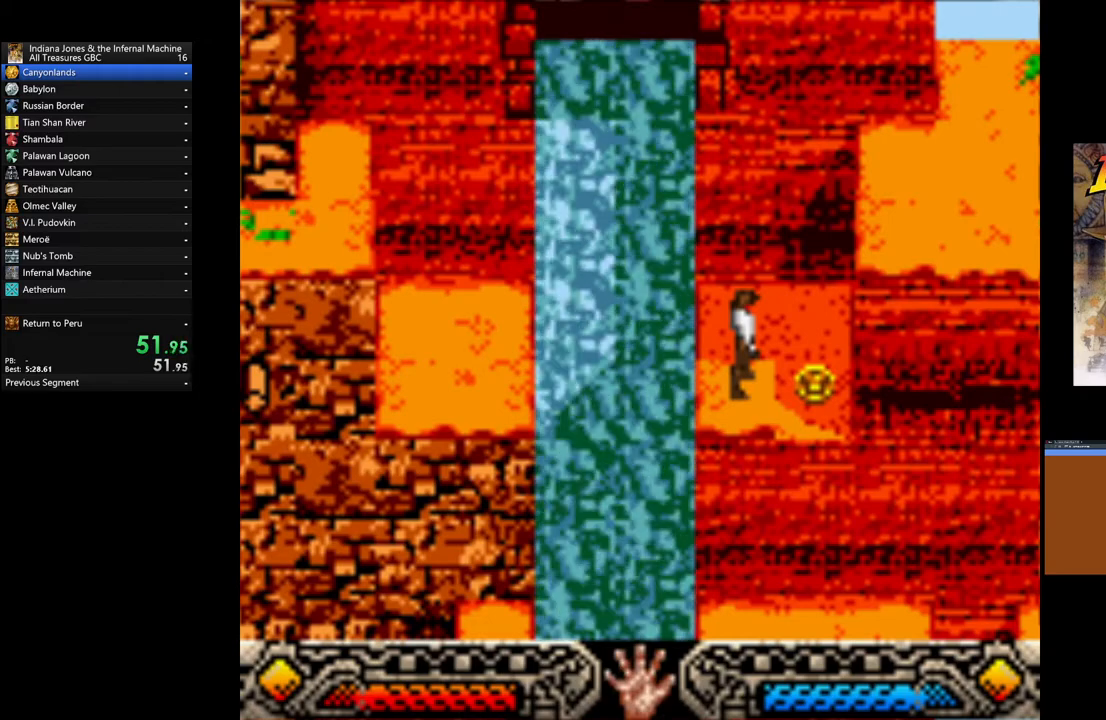
{"buttons": [], "left_stick": "center", "right_stick": "center", "events": [[133, "left_stick", "right"], [167, "A", "down"], [233, "left_stick", "center"], [283, "A", "up"], [383, "A", "down"], [467, "A", "up"]]}
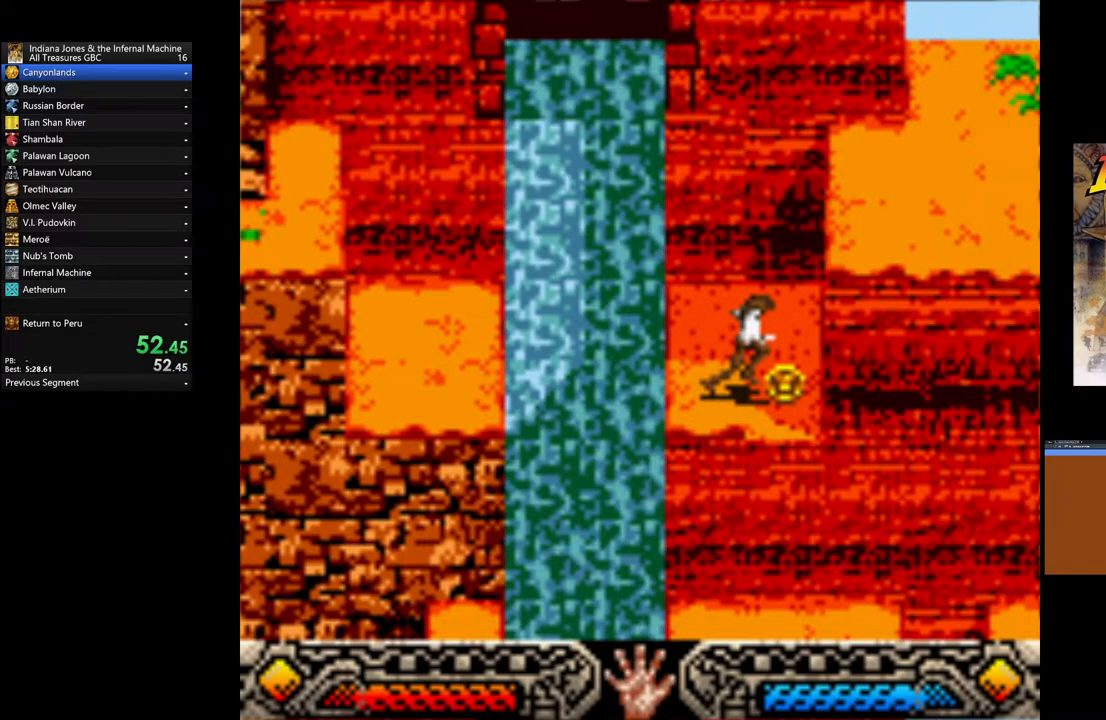
{"buttons": [], "left_stick": "center", "right_stick": "center", "events": [[50, "A", "down"], [133, "A", "up"], [200, "A", "down"], [283, "A", "up"], [367, "A", "down"], [450, "A", "up"]]}
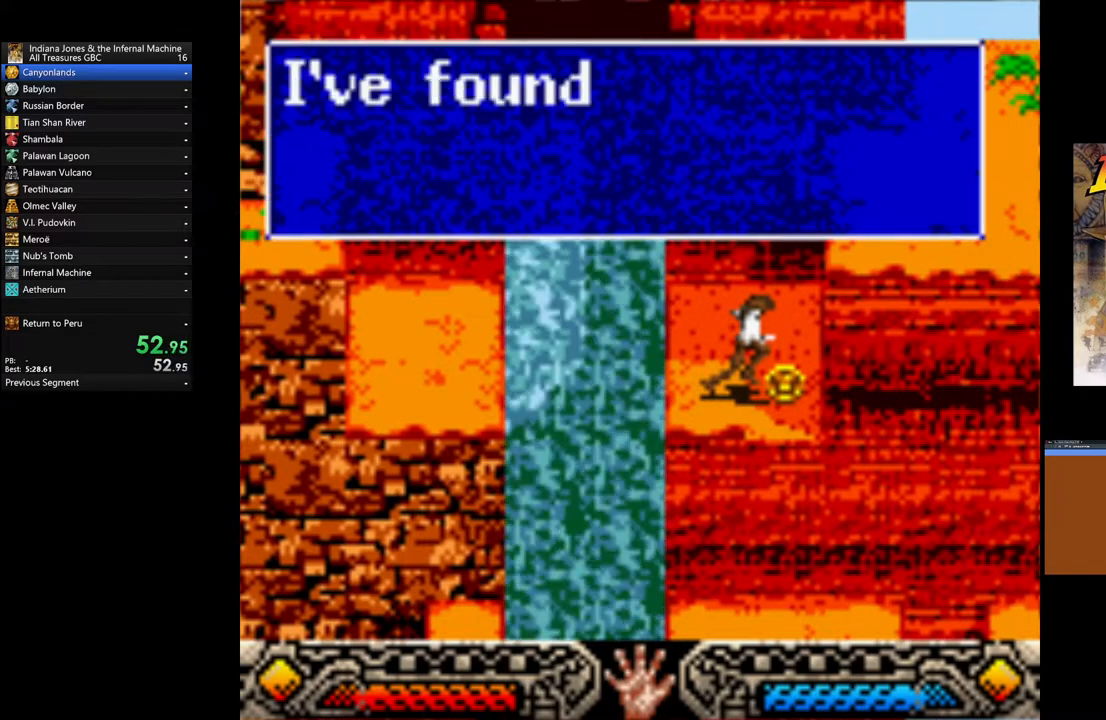
{"buttons": [], "left_stick": "center", "right_stick": "center", "events": [[33, "A", "down"], [117, "A", "up"], [183, "A", "down"], [267, "A", "up"], [350, "A", "down"], [433, "A", "up"]]}
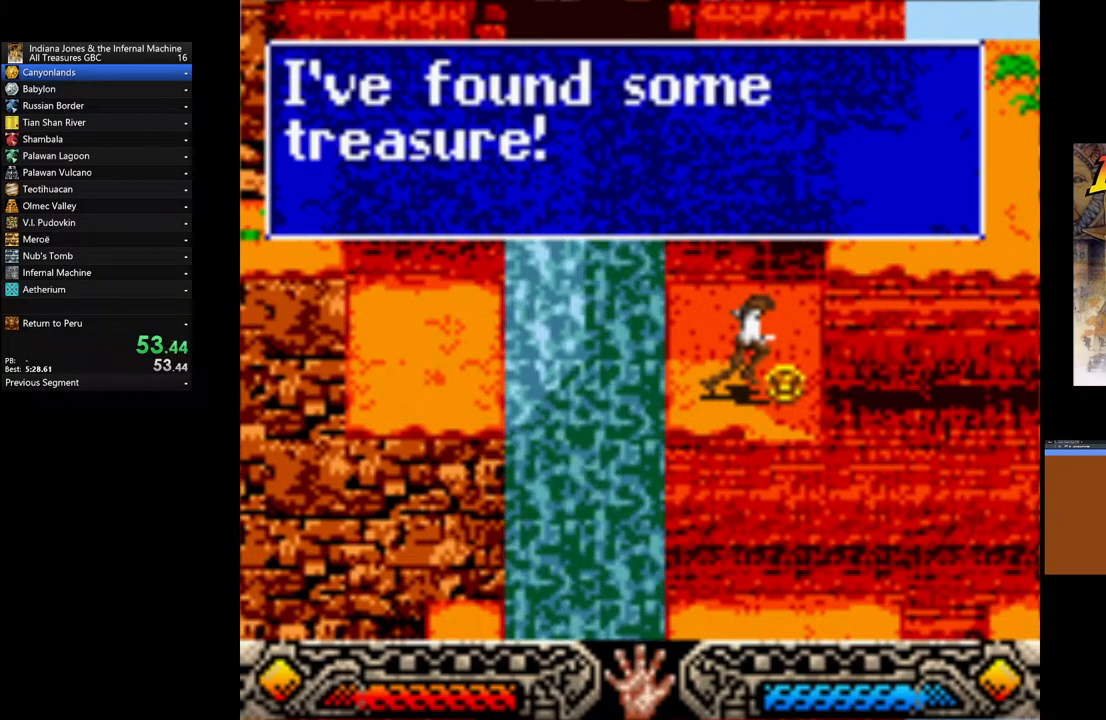
{"buttons": [], "left_stick": "down-left", "right_stick": "center", "events": [[17, "A", "down"], [100, "A", "up"], [150, "A", "down"], [267, "A", "up"], [350, "left_stick", "left"], [433, "left_stick", "down-left"]]}
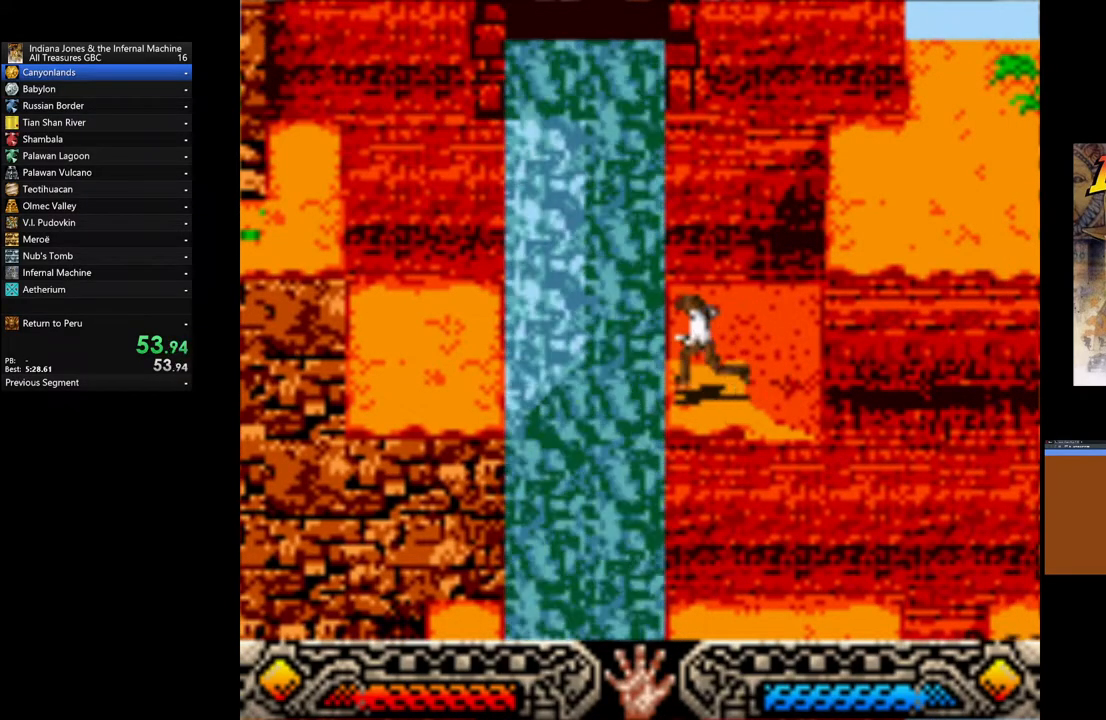
{"buttons": [], "left_stick": "down", "right_stick": "center", "events": [[33, "B", "down"], [200, "B", "up"], [367, "left_stick", "down"]]}
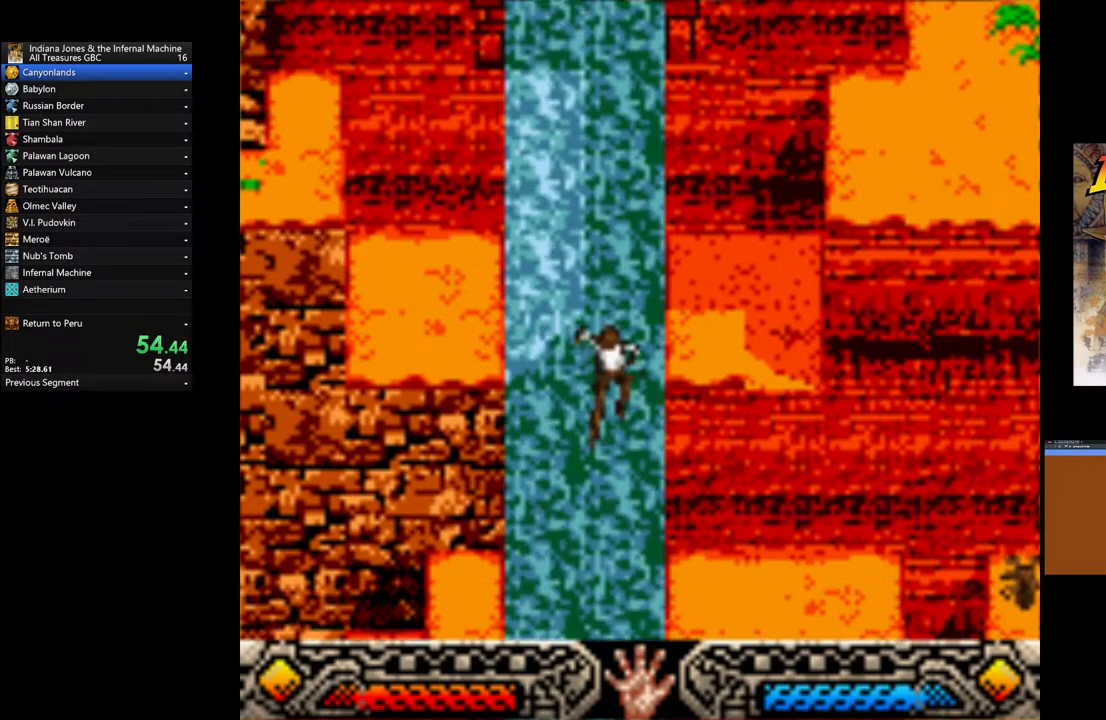
{"buttons": [], "left_stick": "center", "right_stick": "center", "events": [[67, "left_stick", "center"]]}
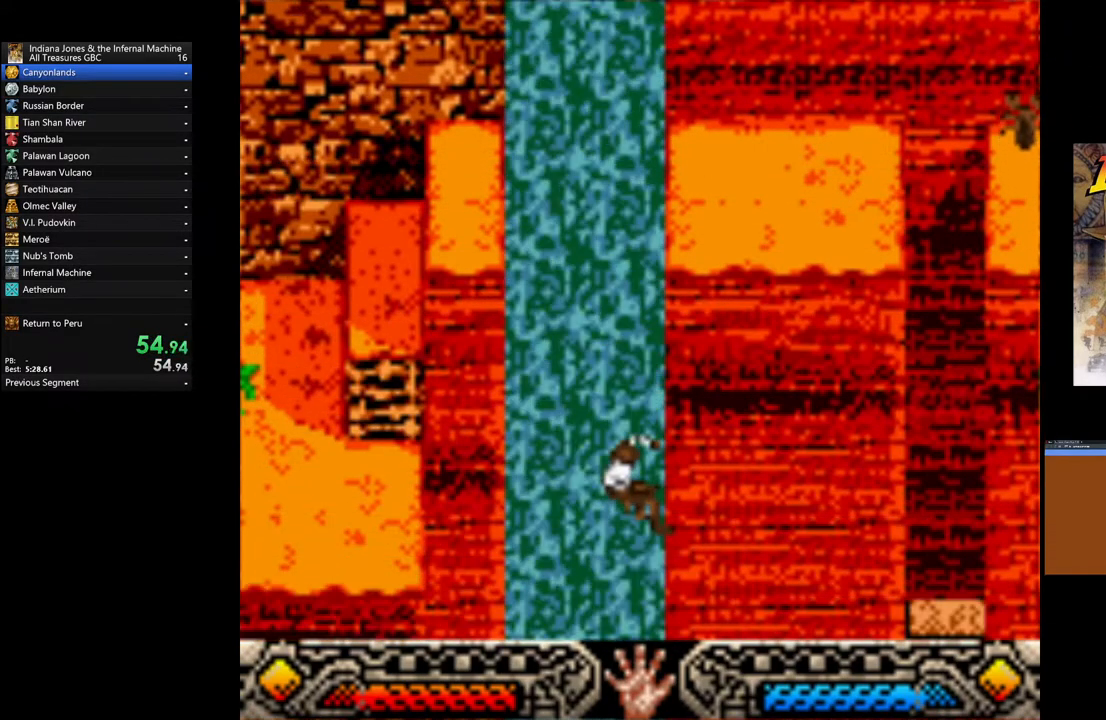
{"buttons": [], "left_stick": "center", "right_stick": "center", "events": []}
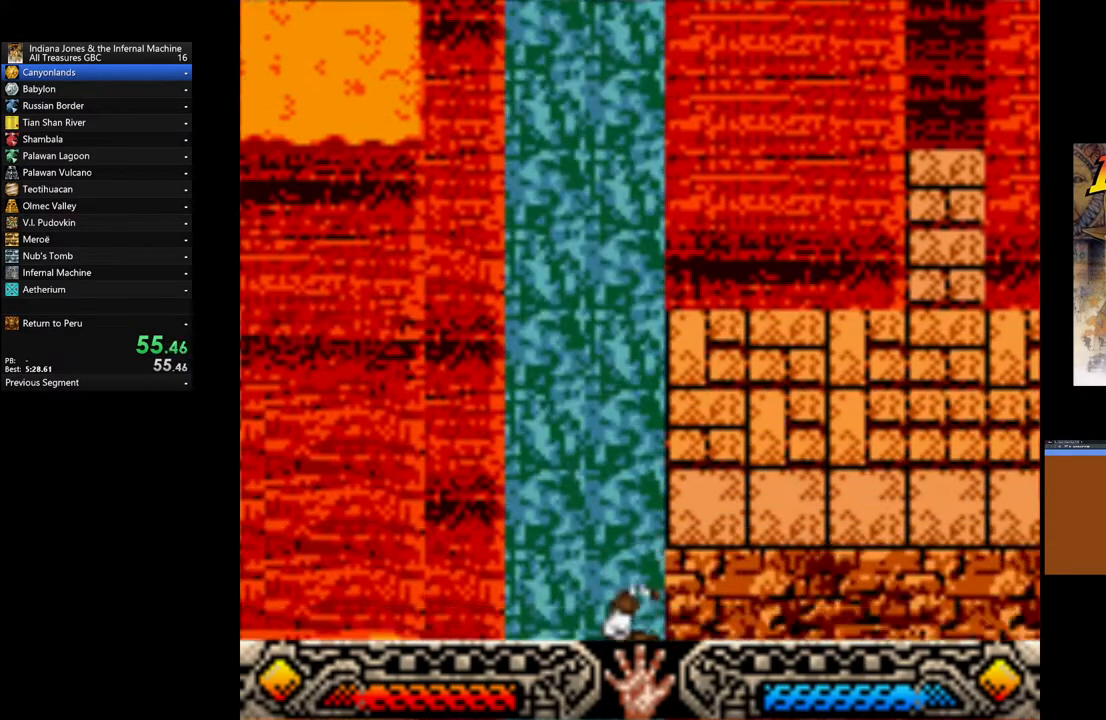
{"buttons": [], "left_stick": "center", "right_stick": "center", "events": []}